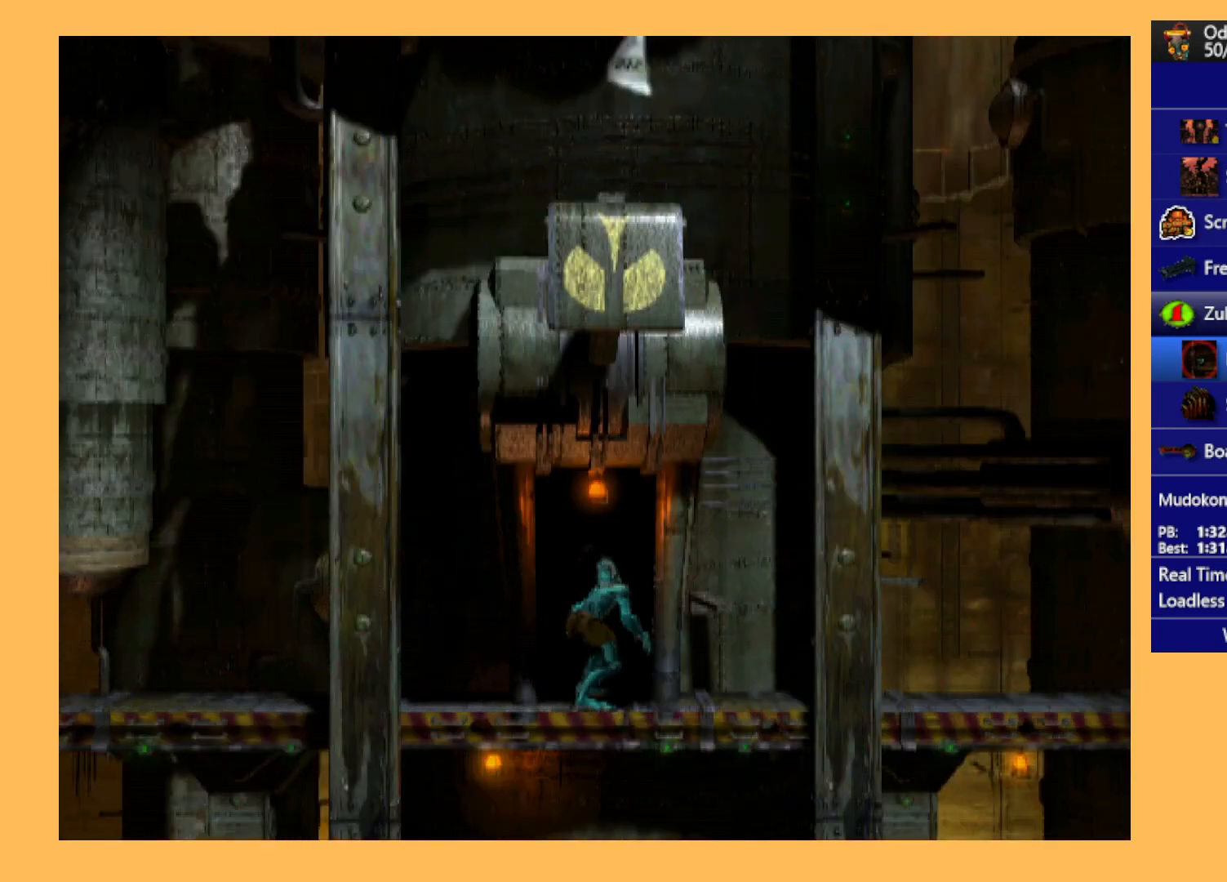
Gameplay with a controller (Xbox layout); each line is a JSON object with the inputs held at the frame after it. "events" lists button and stick changes between this image and that frame as [ms after this image, input, new state], when the widget could be followed in between. Not read: right_stick.
{"buttons": ["A"], "left_stick": "center", "events": [[67, "A", "down"], [133, "DPAD_UP", "up"]]}
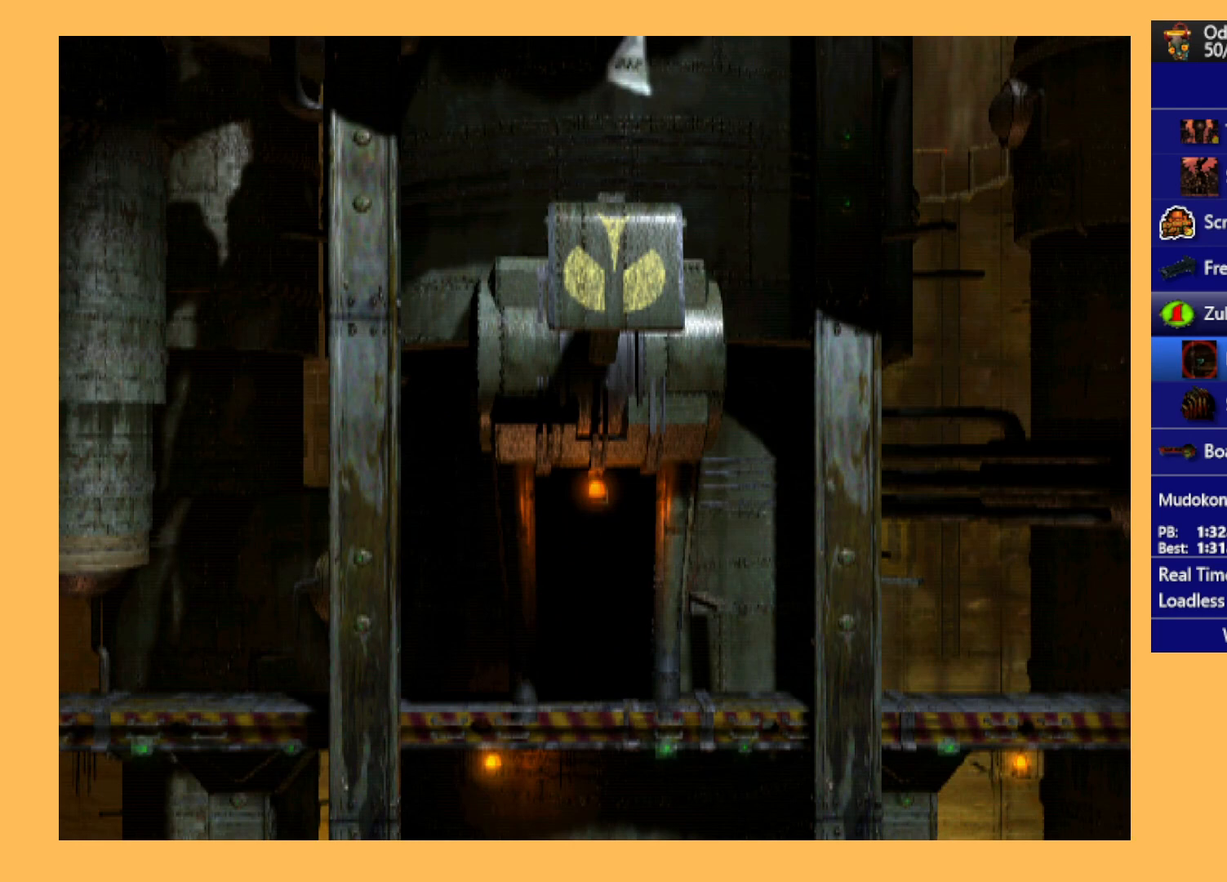
{"buttons": ["A"], "left_stick": "center", "events": []}
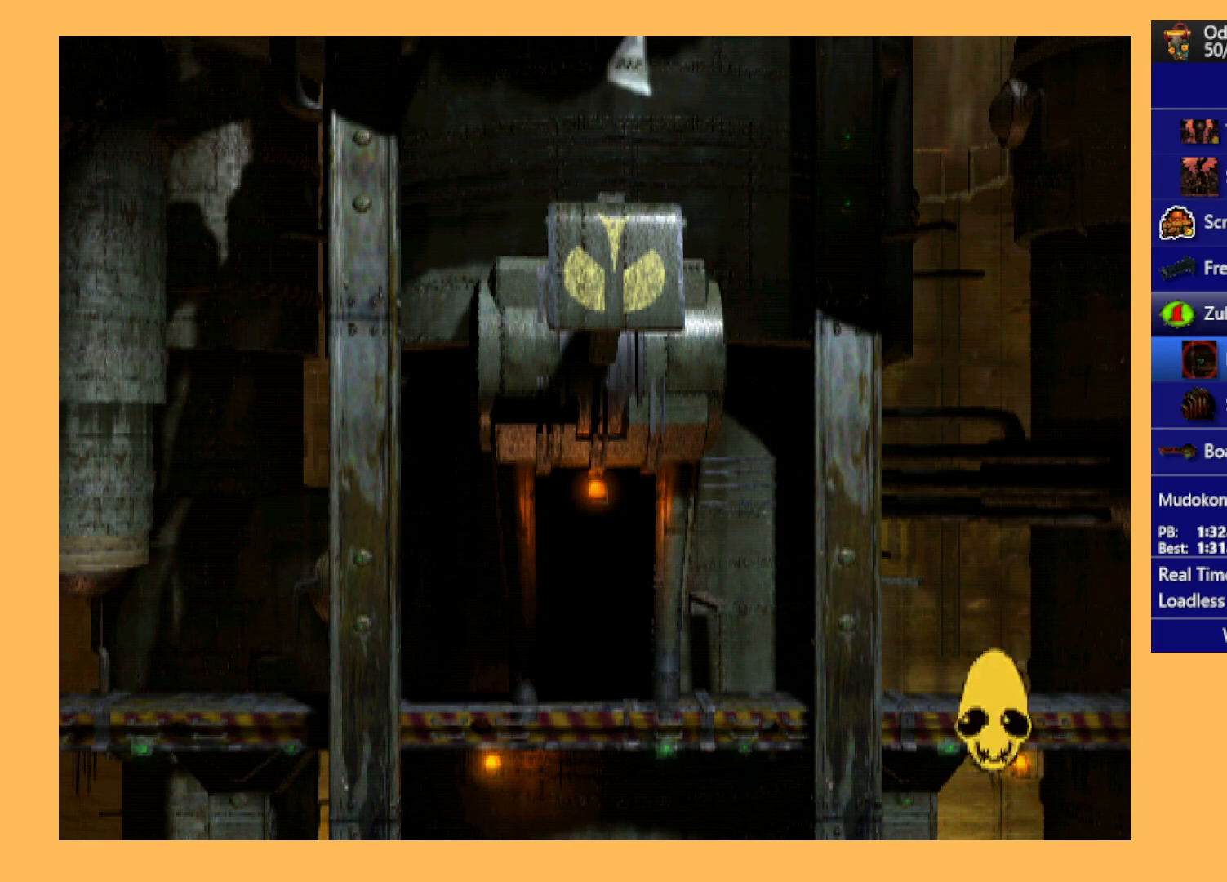
{"buttons": ["A"], "left_stick": "center", "events": []}
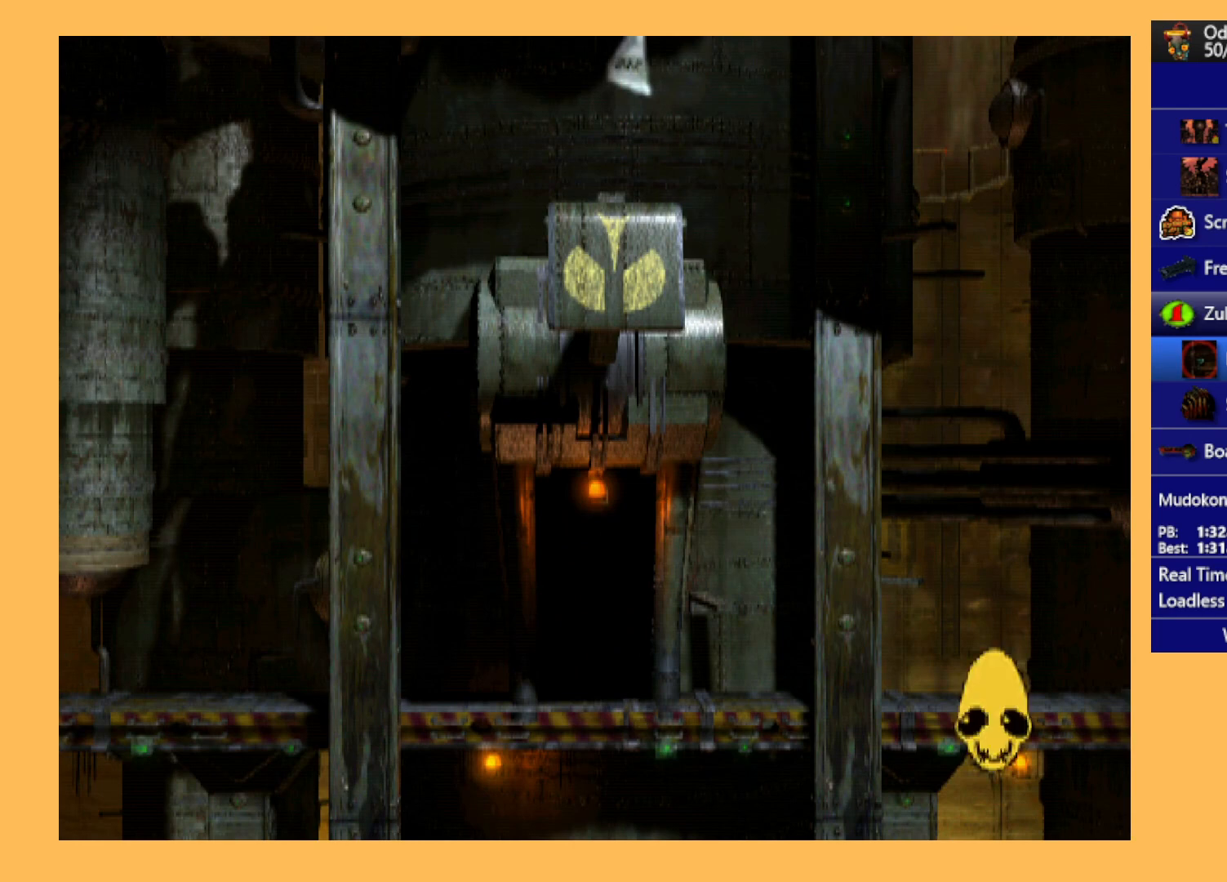
{"buttons": ["A"], "left_stick": "center", "events": []}
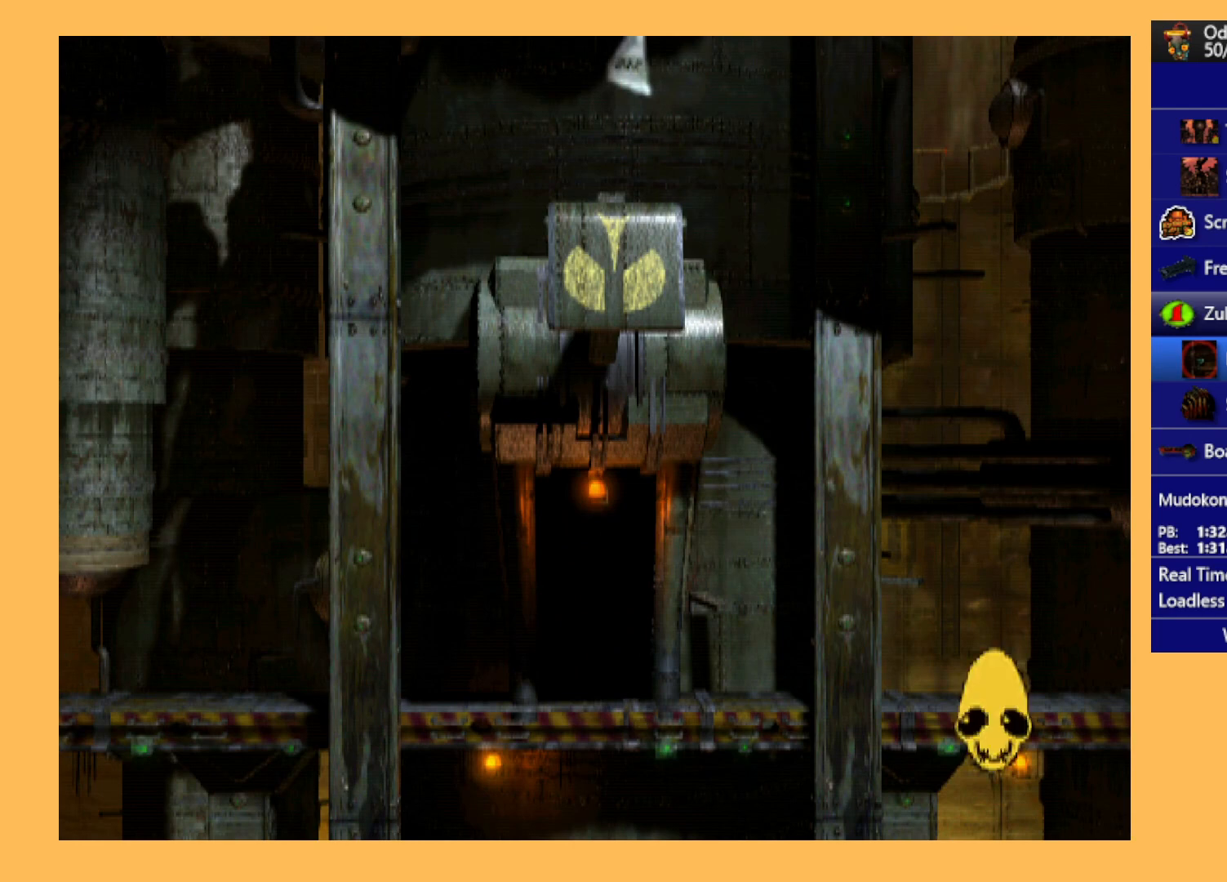
{"buttons": ["A"], "left_stick": "center", "events": []}
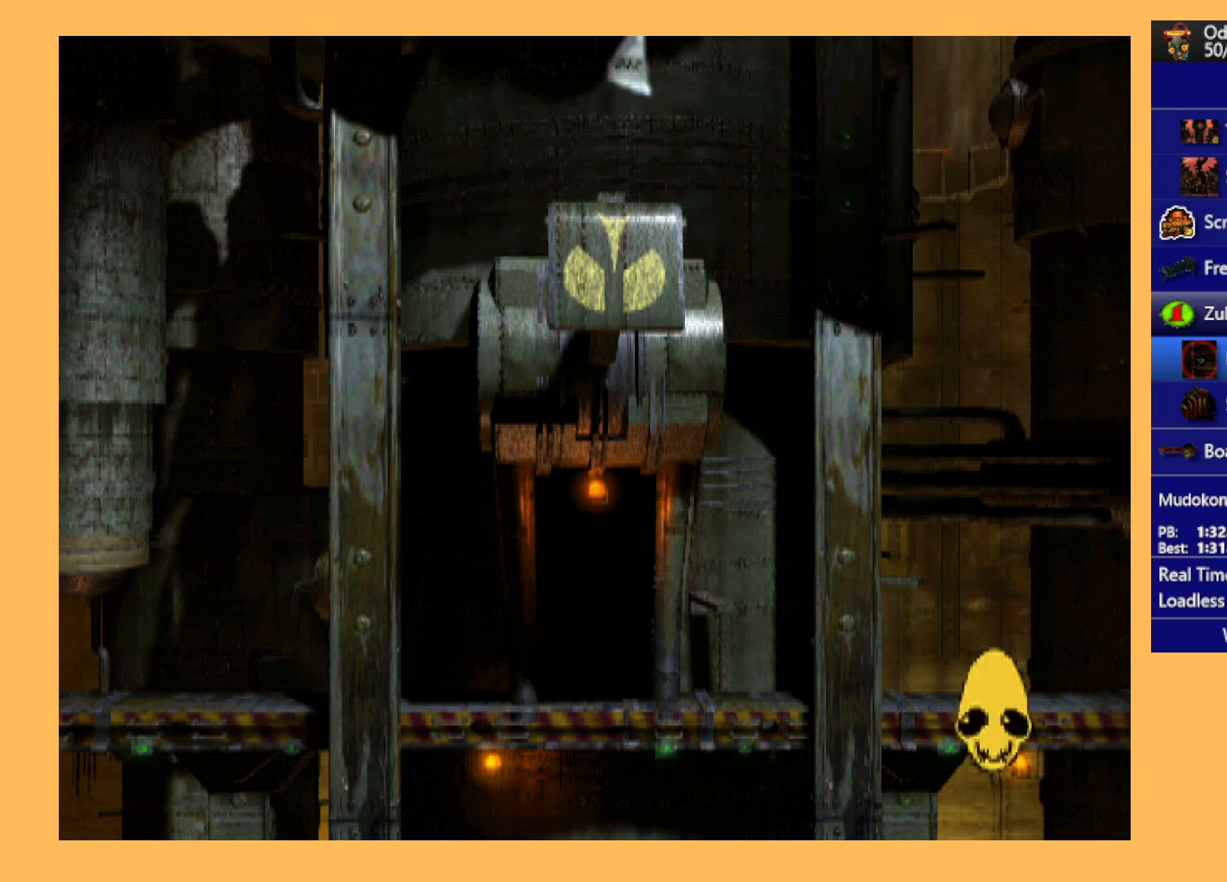
{"buttons": ["A"], "left_stick": "center", "events": []}
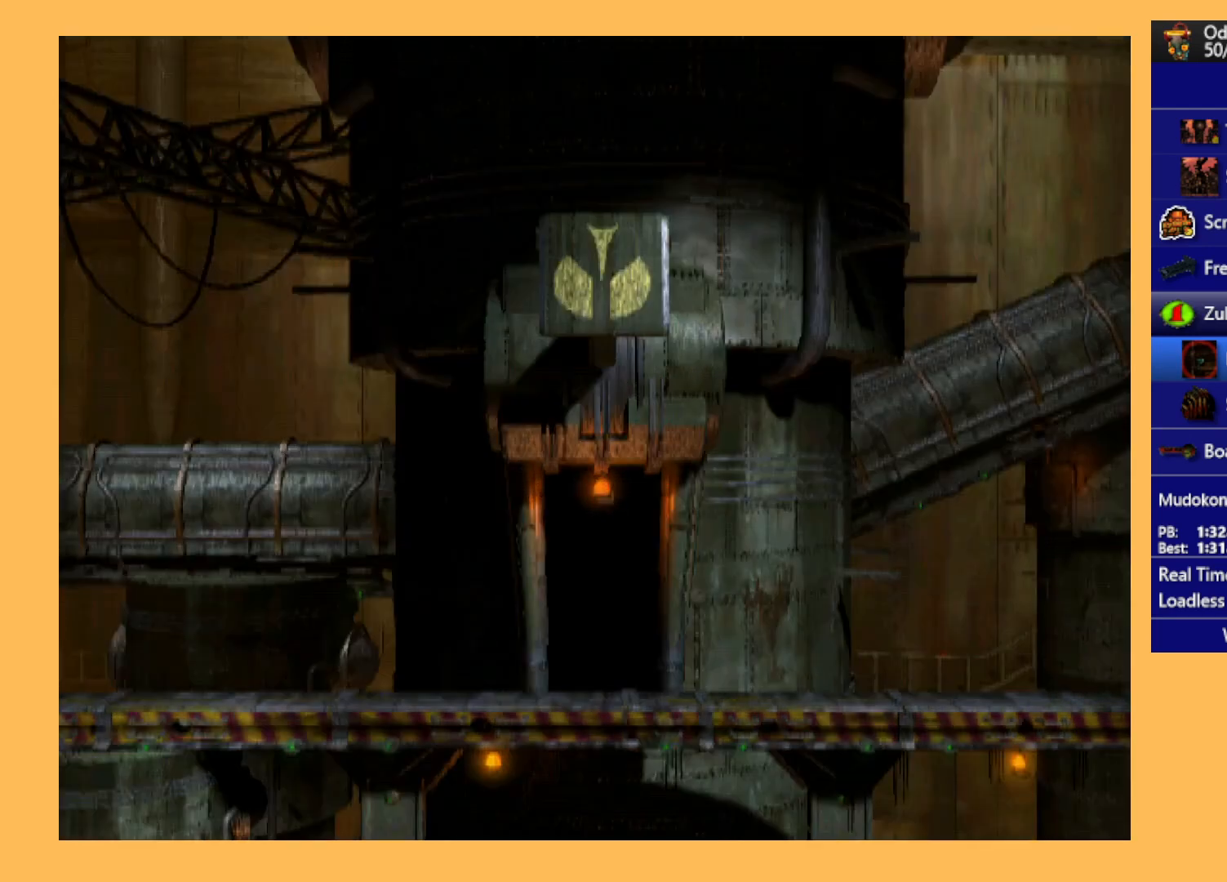
{"buttons": ["A"], "left_stick": "center", "events": []}
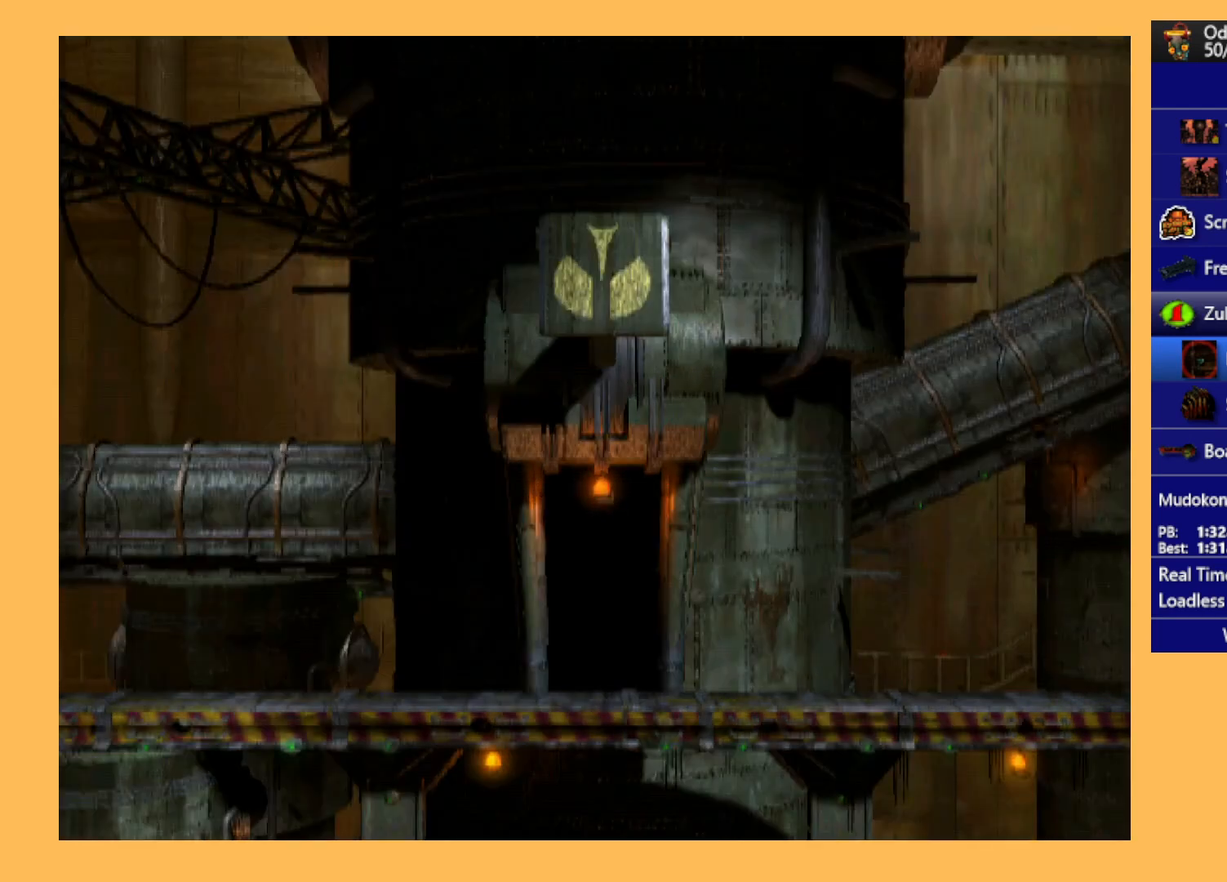
{"buttons": ["R1", "DPAD_LEFT"], "left_stick": "center", "events": [[33, "A", "up"], [133, "DPAD_LEFT", "down"], [267, "R1", "down"]]}
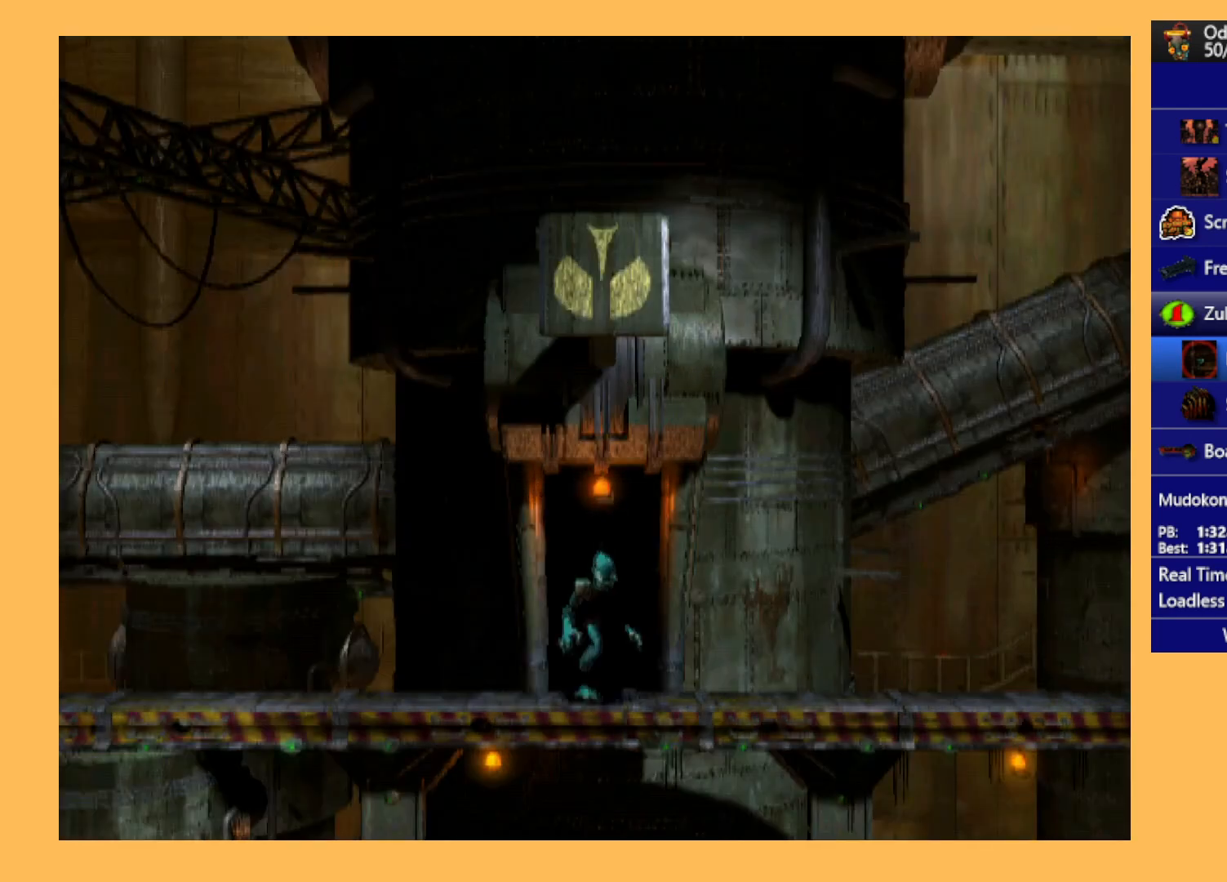
{"buttons": ["R1", "DPAD_LEFT"], "left_stick": "center", "events": []}
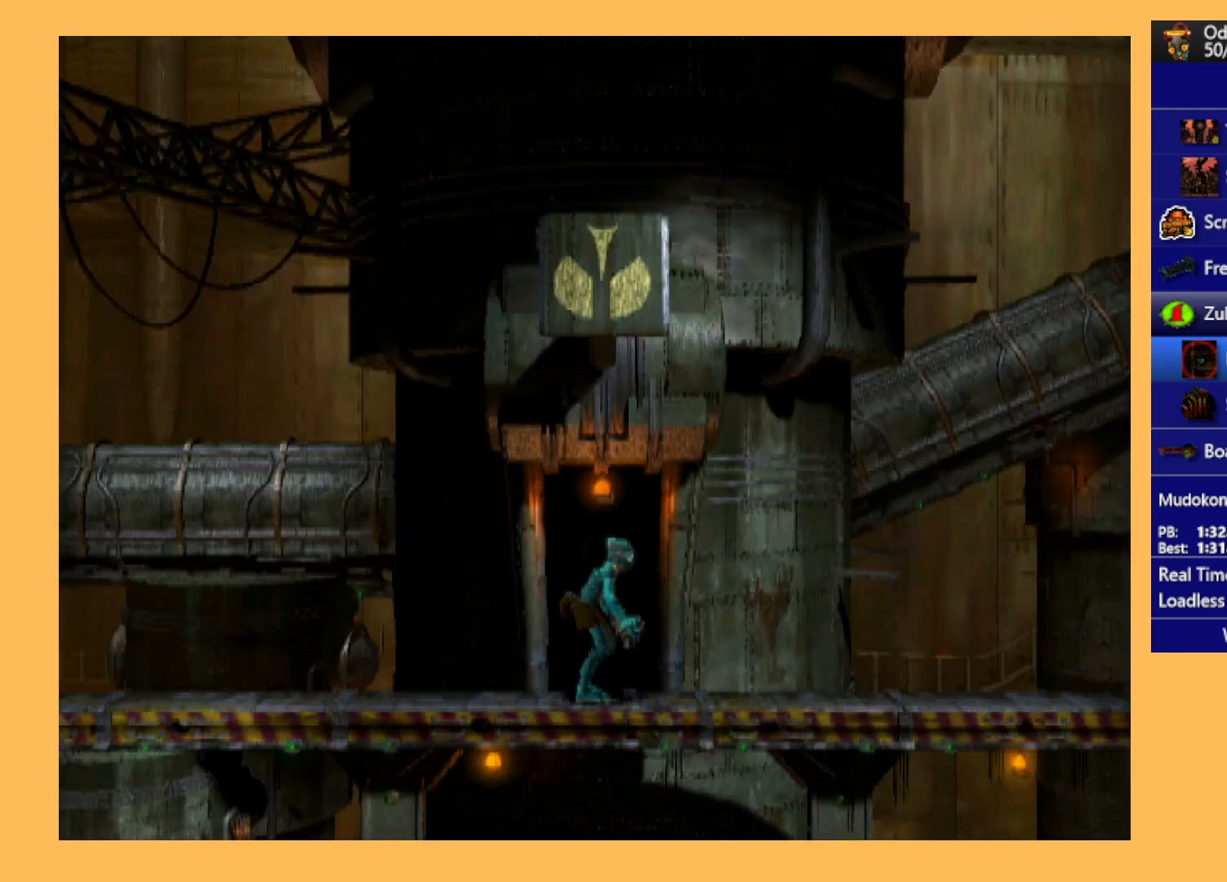
{"buttons": ["R1", "DPAD_LEFT"], "left_stick": "center", "events": []}
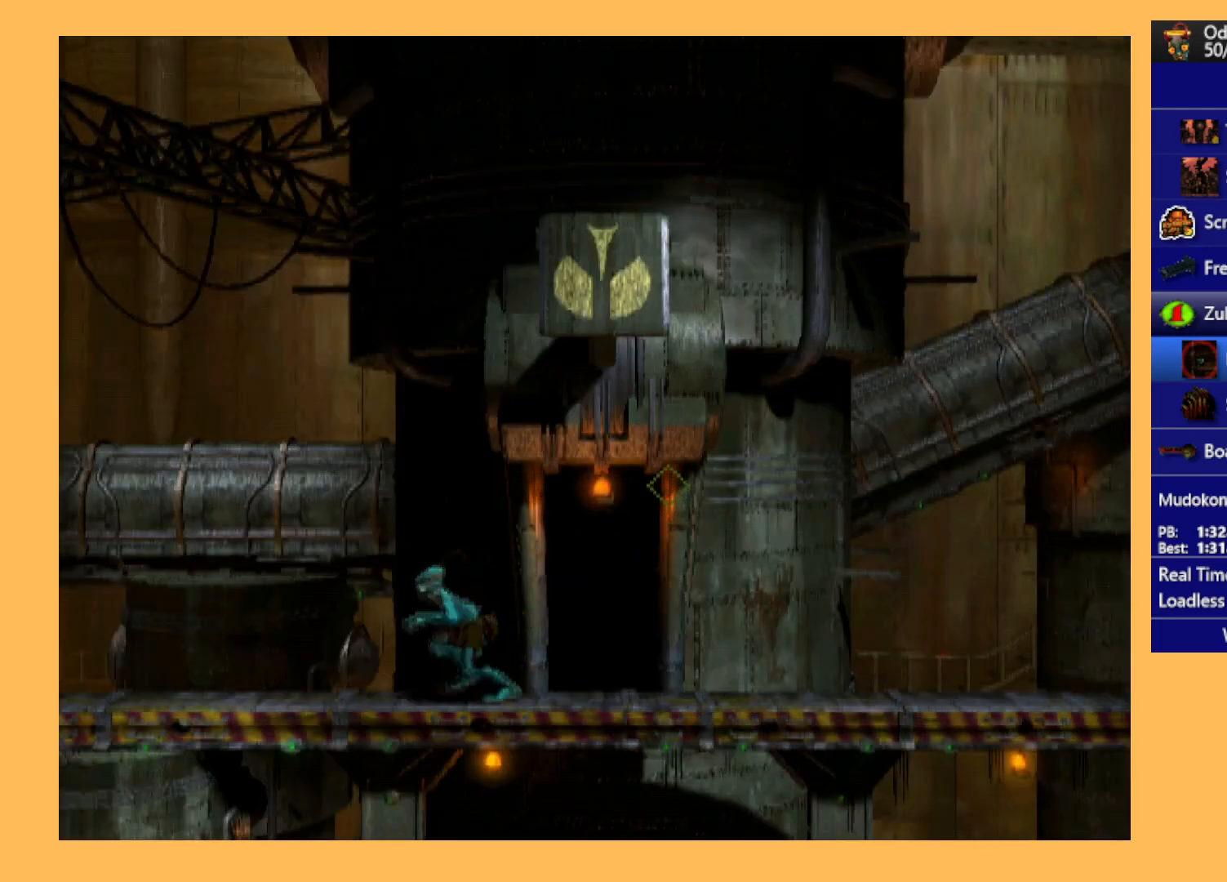
{"buttons": ["R1", "DPAD_LEFT"], "left_stick": "center", "events": []}
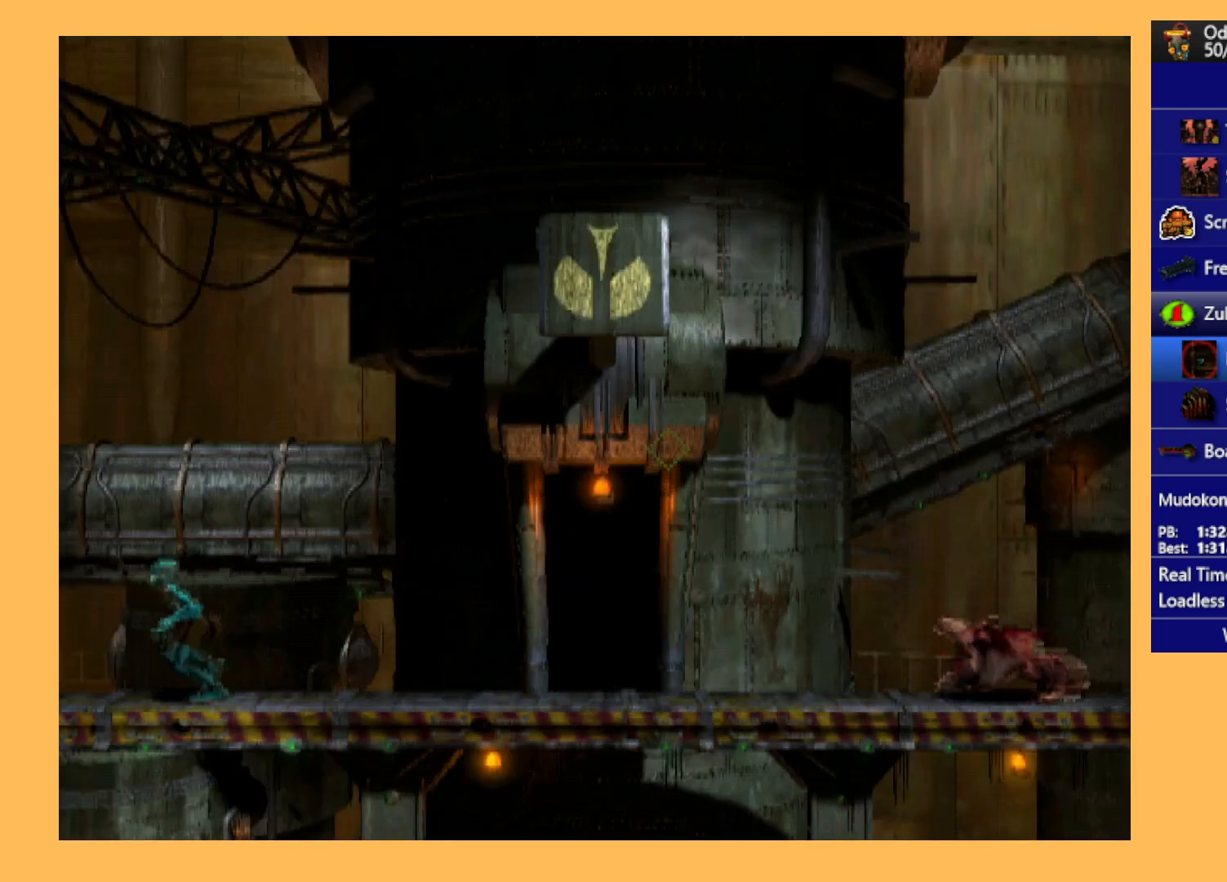
{"buttons": ["R1", "DPAD_LEFT"], "left_stick": "center", "events": []}
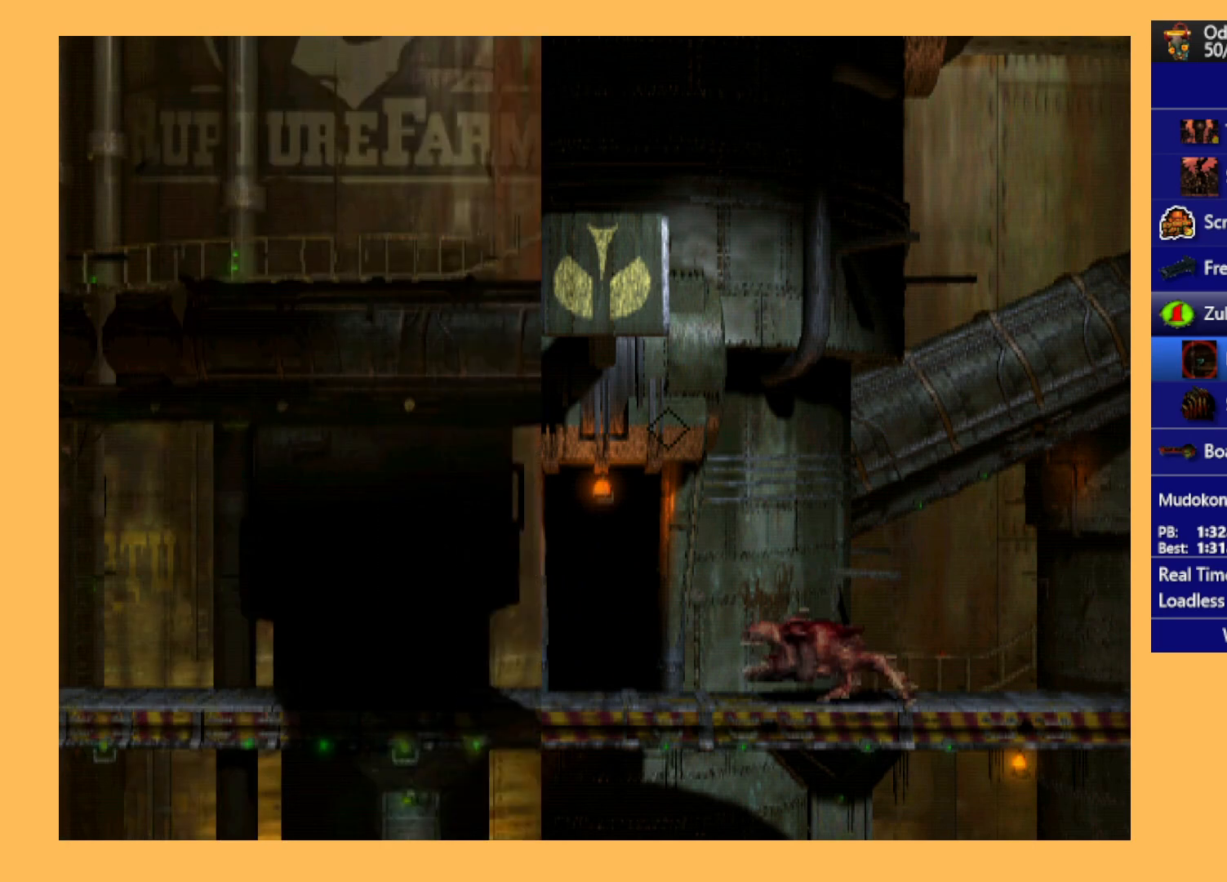
{"buttons": ["R1", "DPAD_LEFT"], "left_stick": "center", "events": []}
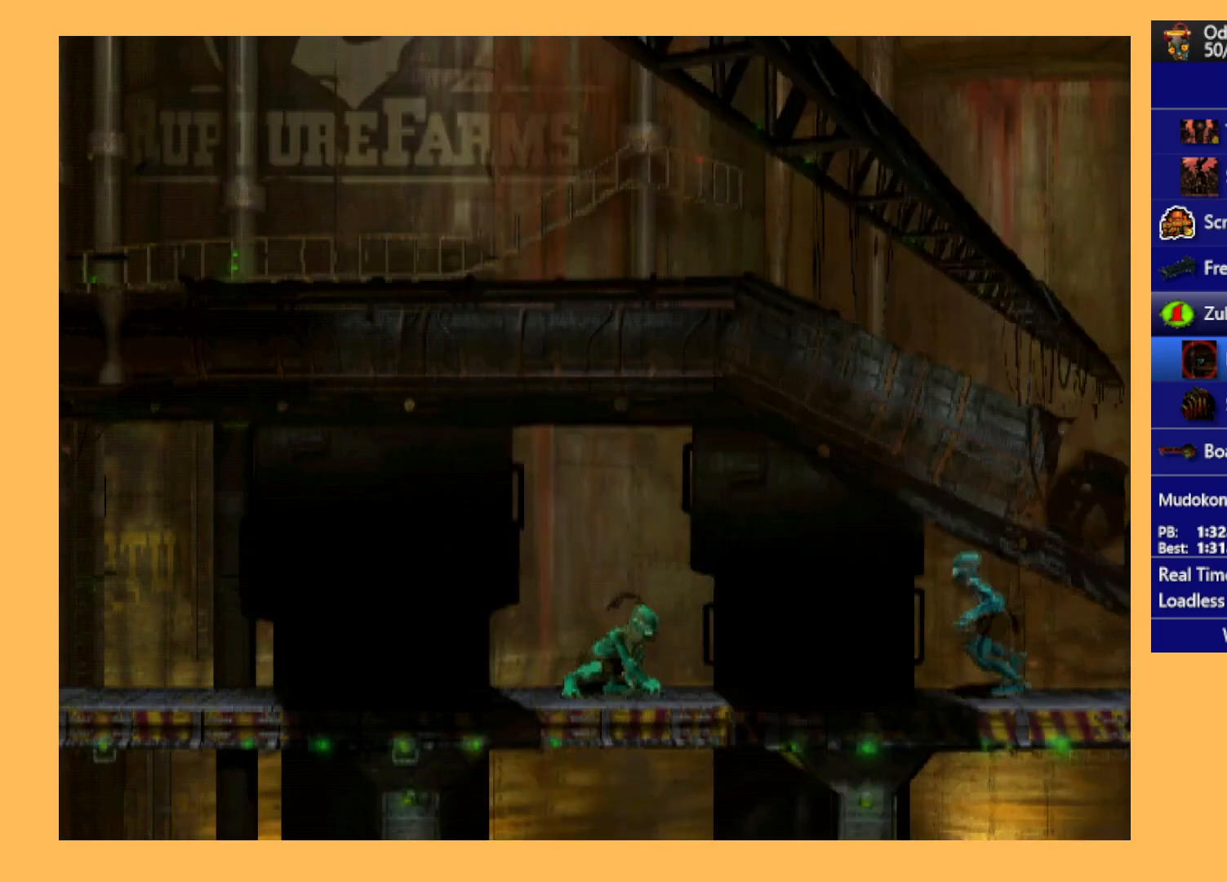
{"buttons": ["R1", "DPAD_LEFT"], "left_stick": "center", "events": []}
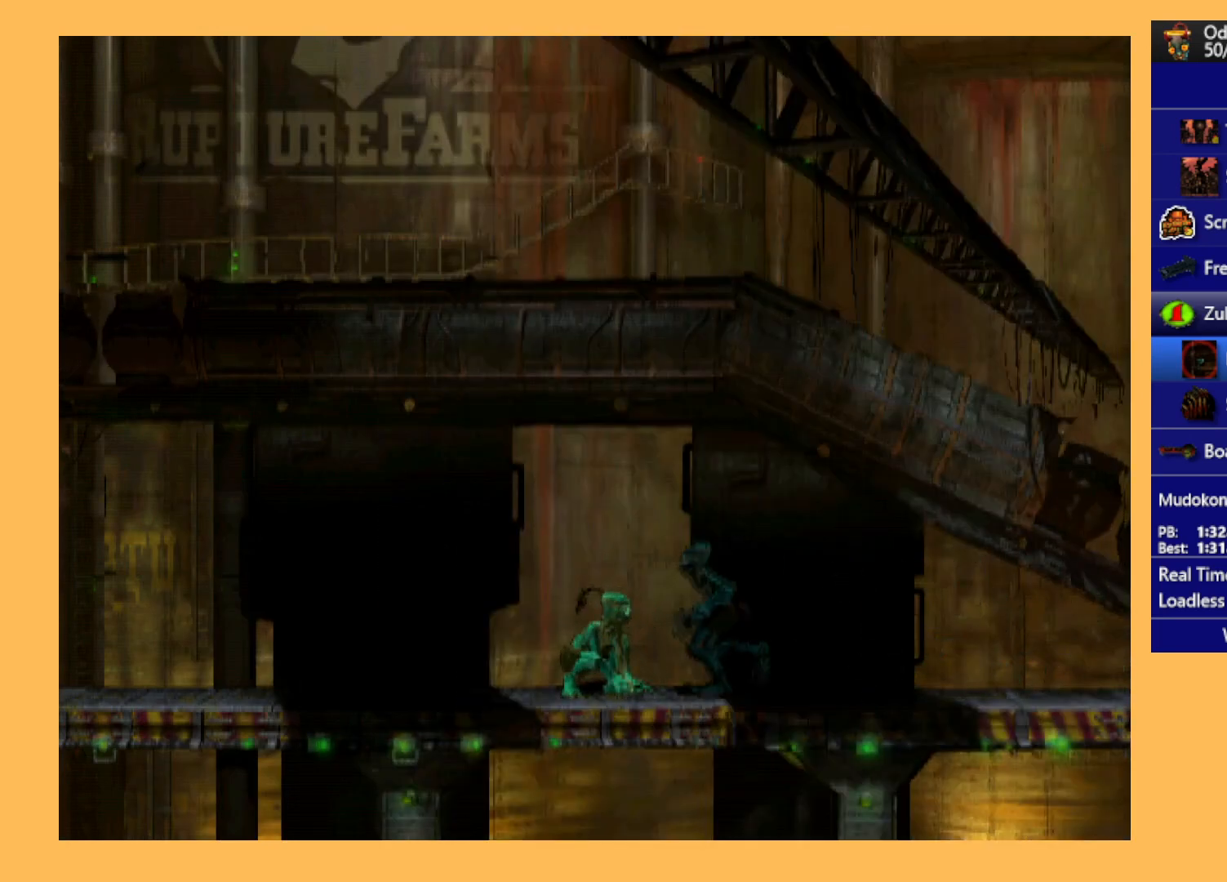
{"buttons": ["R1", "DPAD_LEFT"], "left_stick": "center", "events": []}
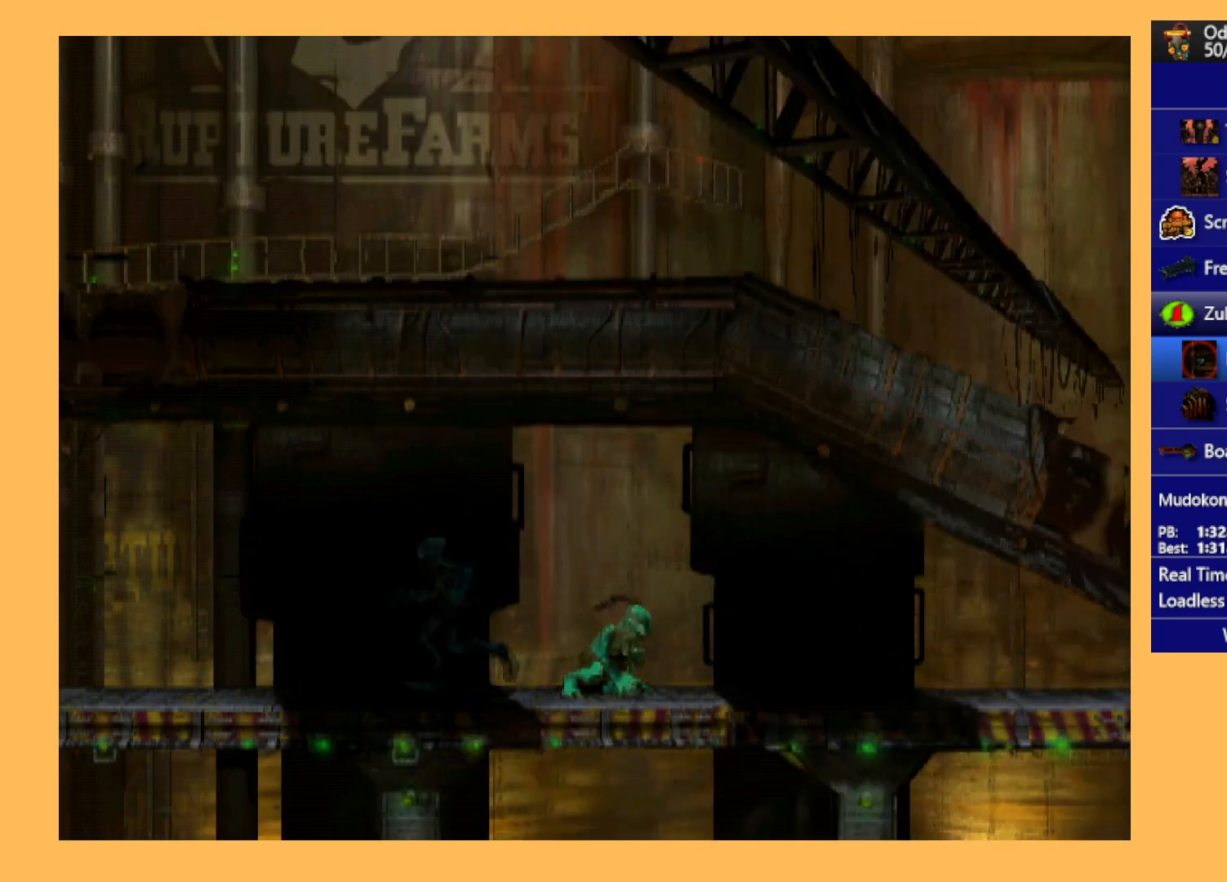
{"buttons": ["R1", "DPAD_LEFT"], "left_stick": "center", "events": []}
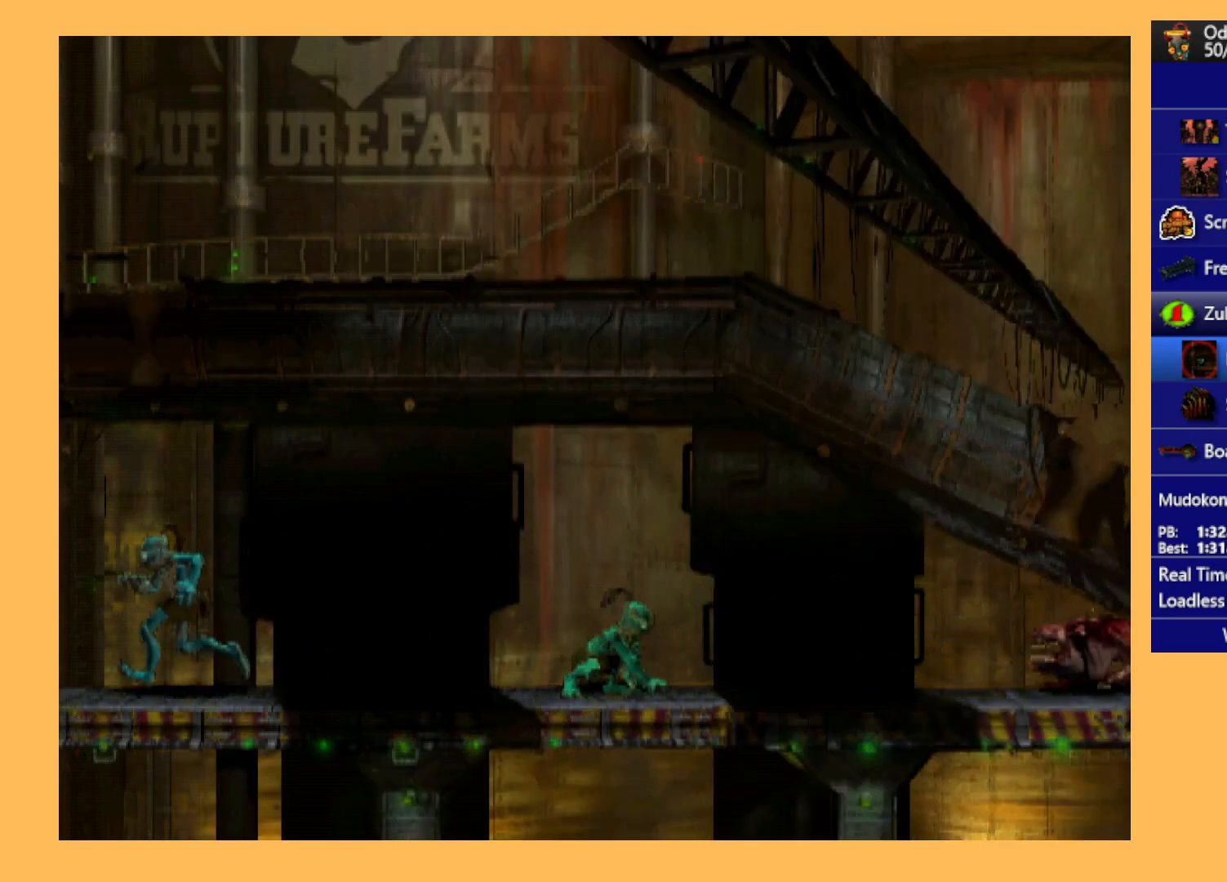
{"buttons": ["R1", "DPAD_LEFT"], "left_stick": "center", "events": []}
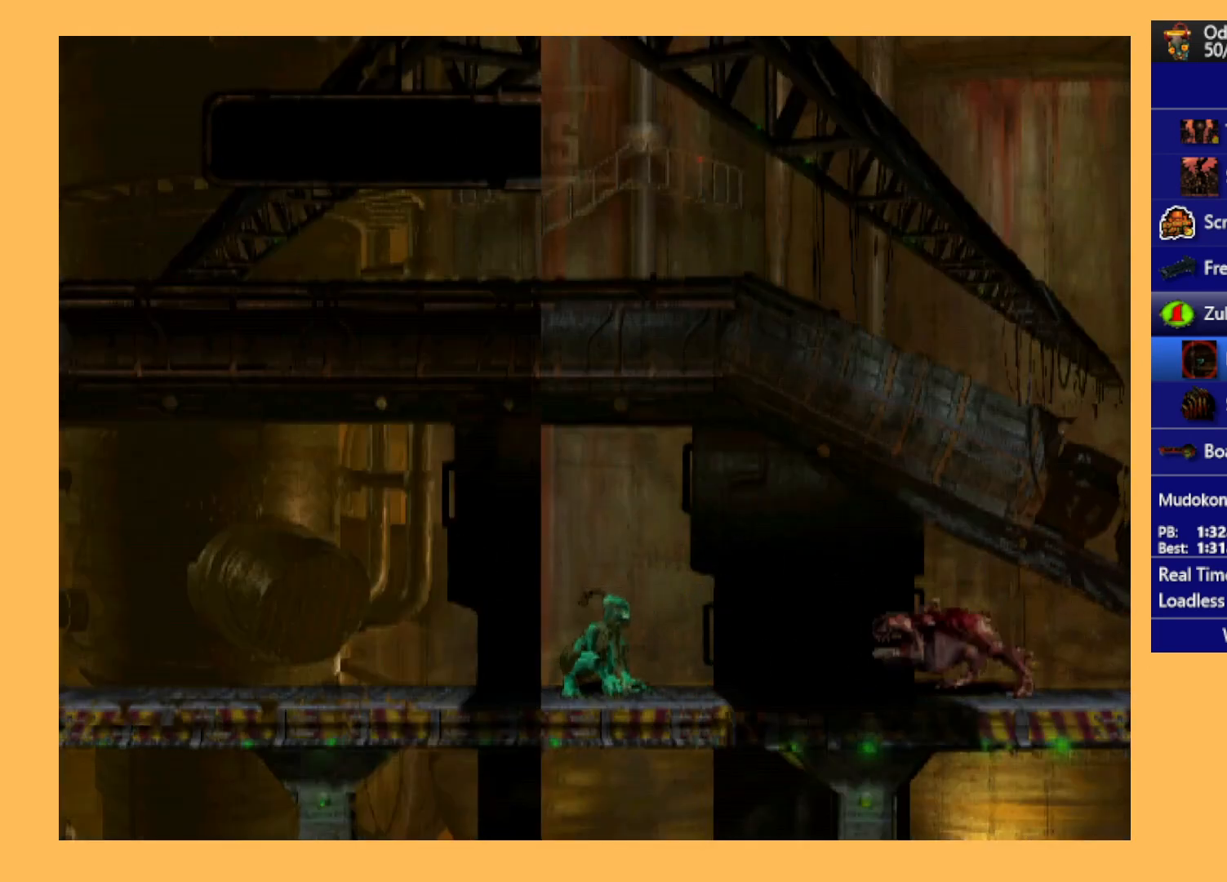
{"buttons": ["R1", "DPAD_LEFT"], "left_stick": "center", "events": []}
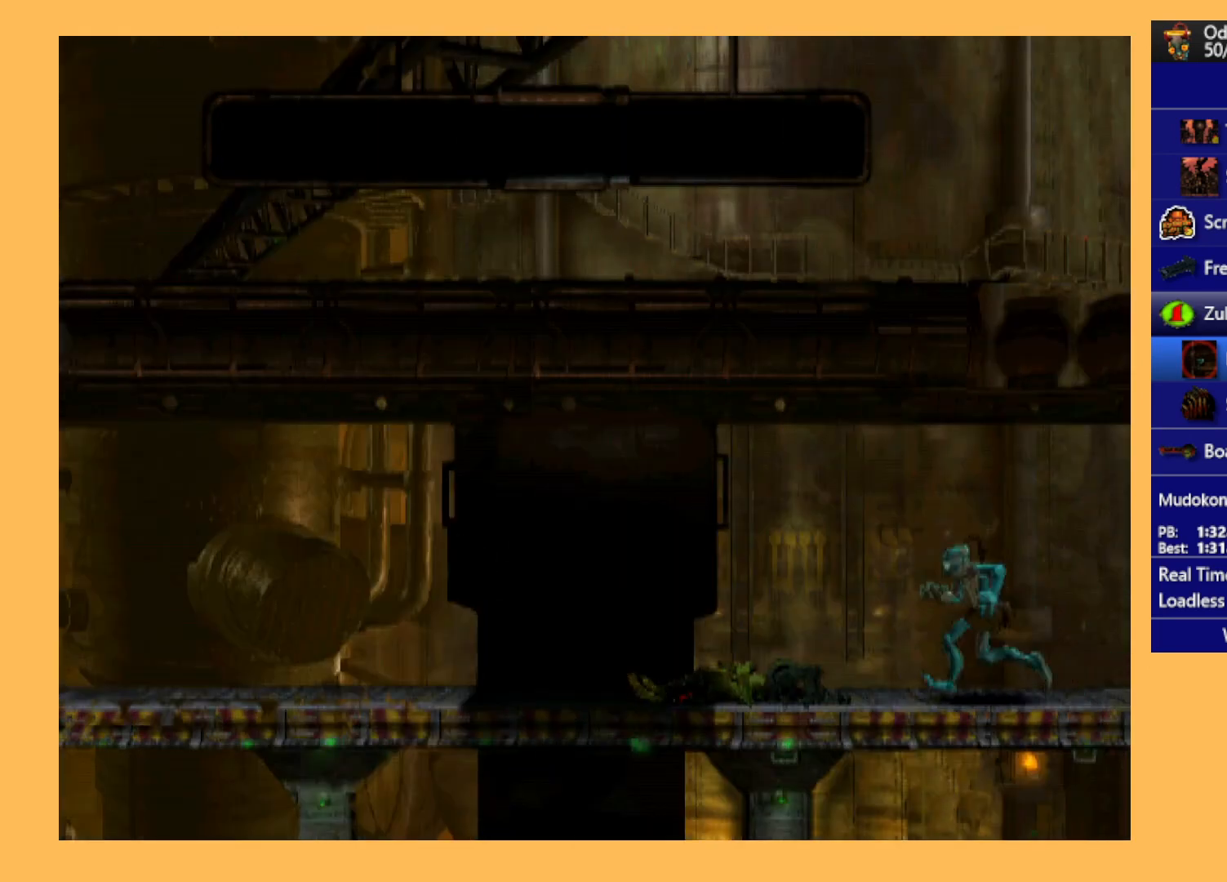
{"buttons": ["R1", "DPAD_LEFT"], "left_stick": "center", "events": []}
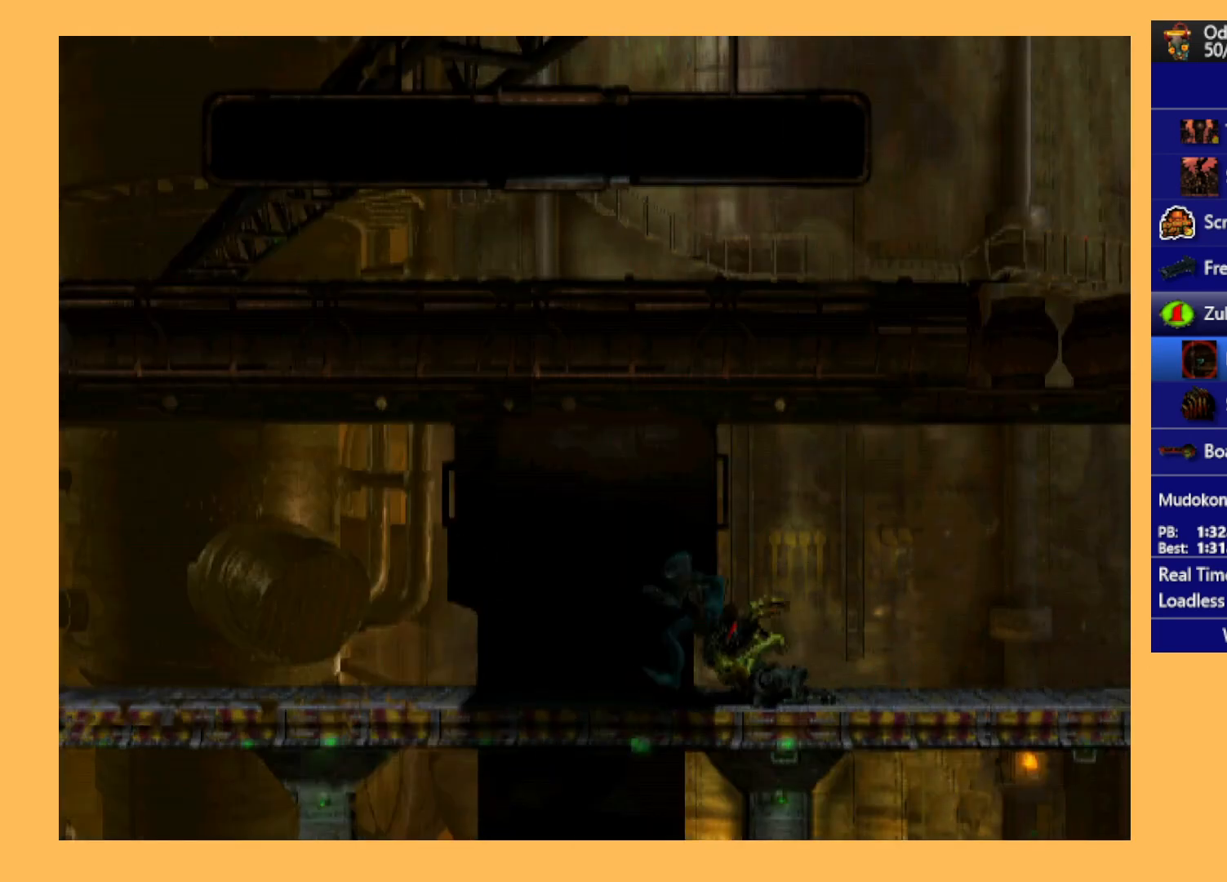
{"buttons": ["R1", "DPAD_LEFT"], "left_stick": "center", "events": []}
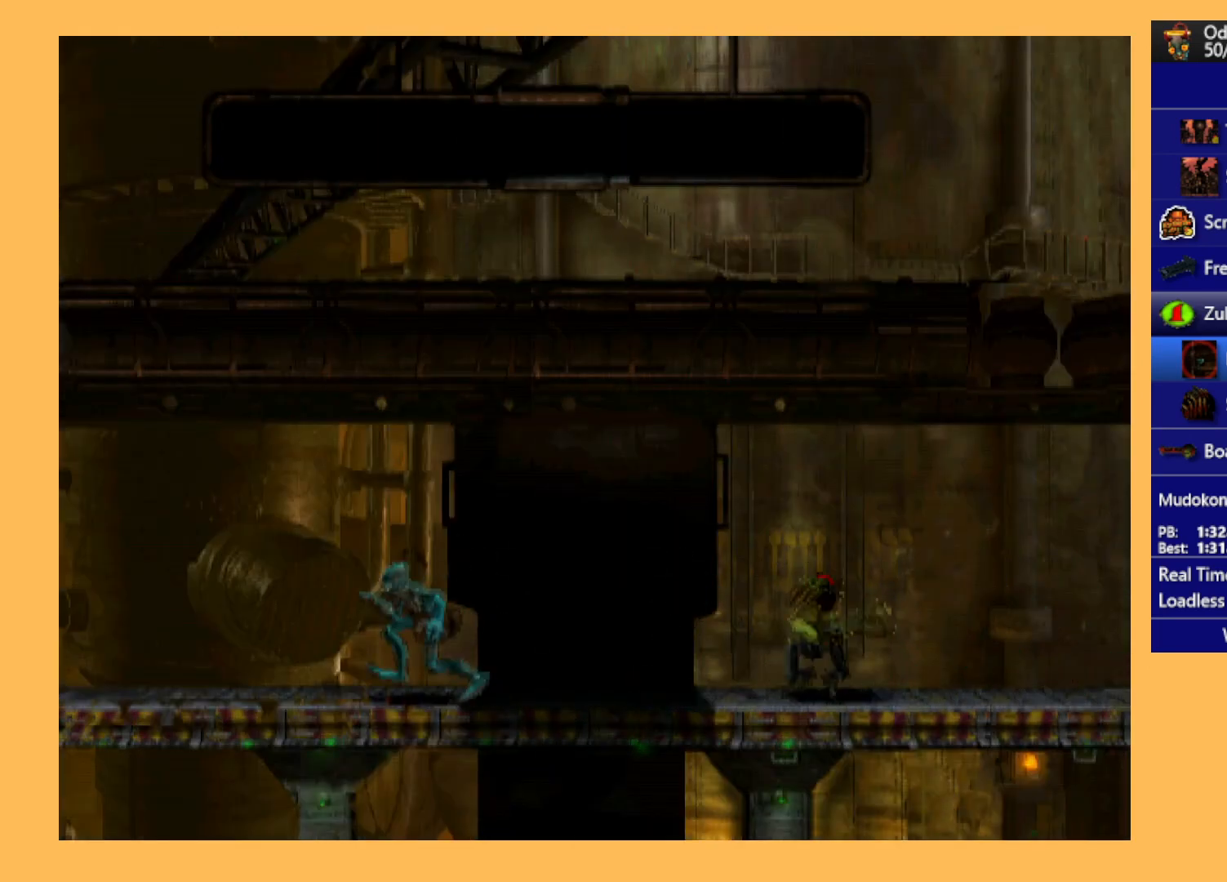
{"buttons": ["R1", "DPAD_LEFT"], "left_stick": "center", "events": []}
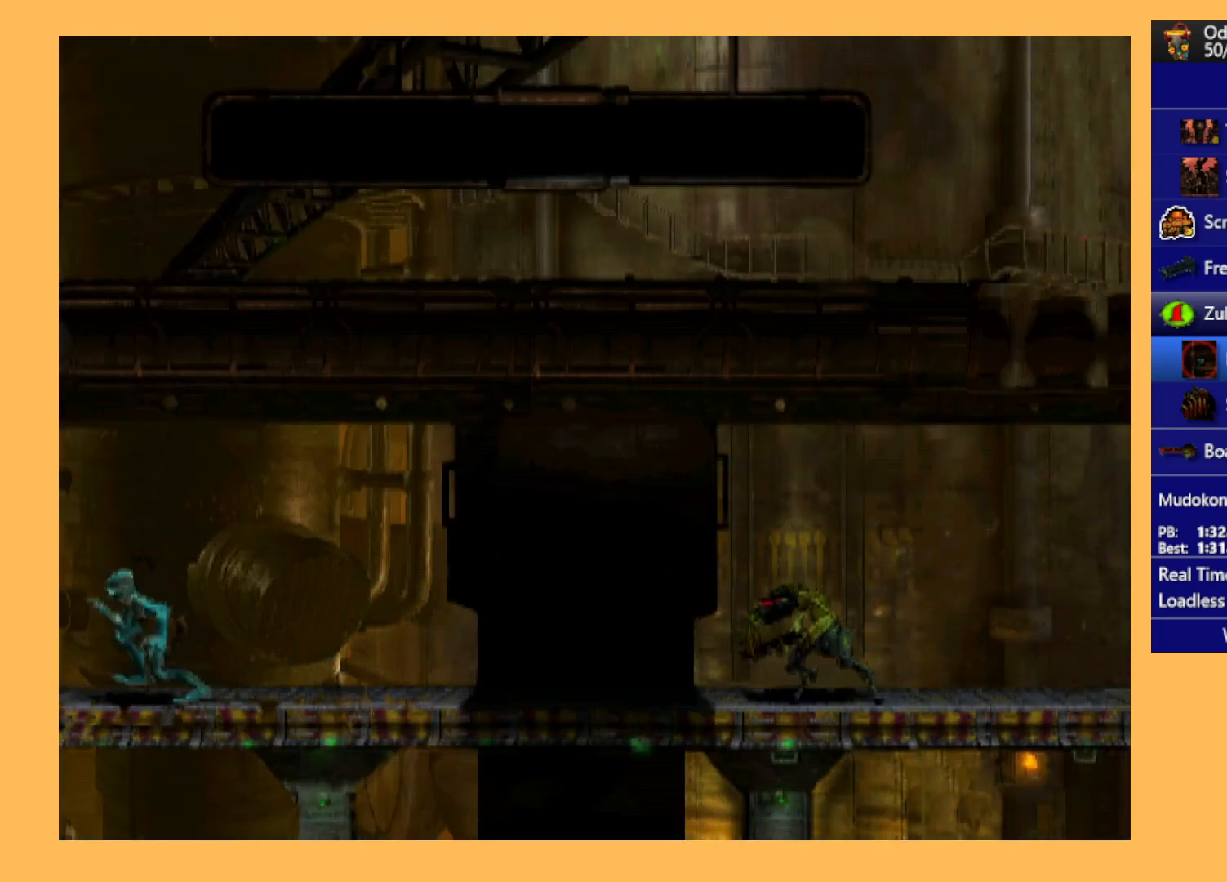
{"buttons": ["R1", "DPAD_LEFT"], "left_stick": "center", "events": []}
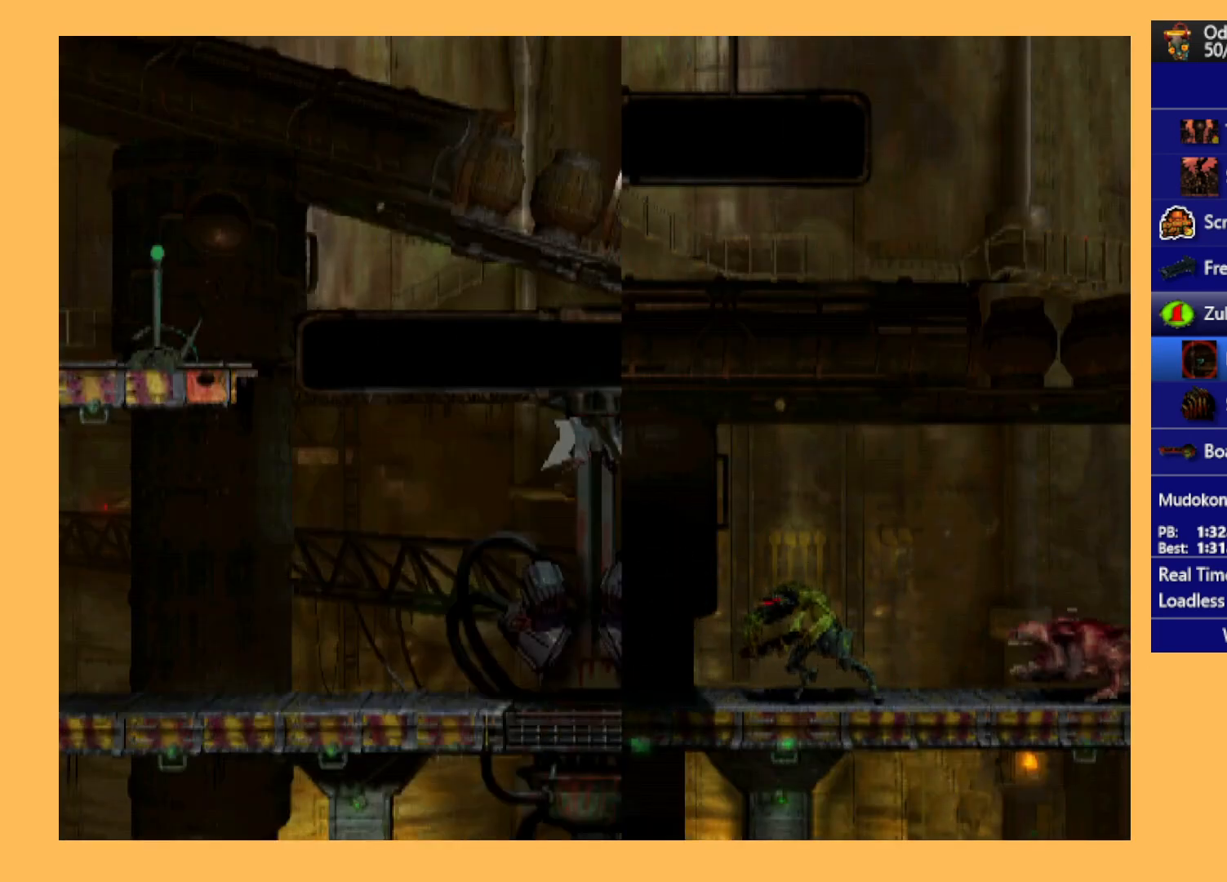
{"buttons": ["R1", "DPAD_LEFT"], "left_stick": "center", "events": []}
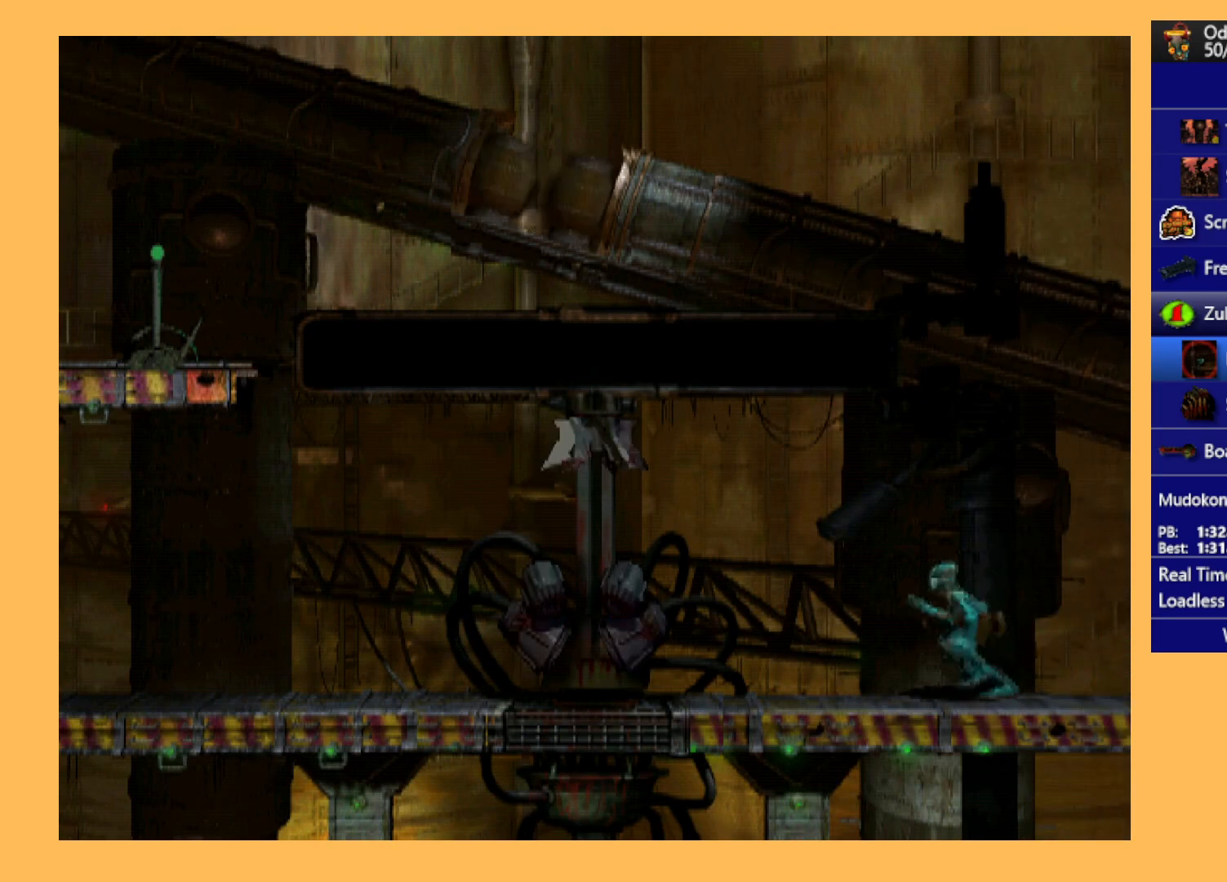
{"buttons": ["R1", "DPAD_LEFT"], "left_stick": "center", "events": []}
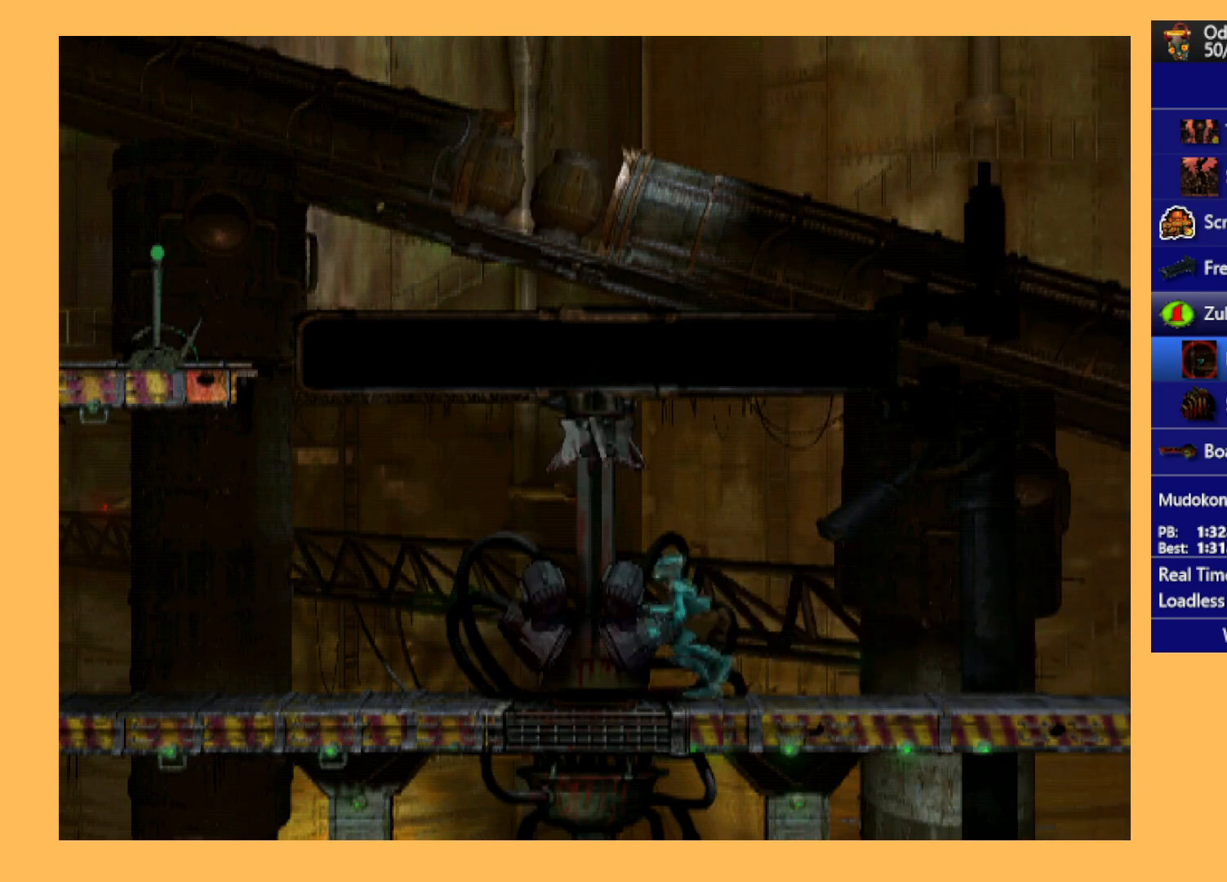
{"buttons": ["Y", "R1", "DPAD_UP", "DPAD_LEFT"], "left_stick": "center", "events": [[400, "Y", "down"], [433, "DPAD_UP", "down"]]}
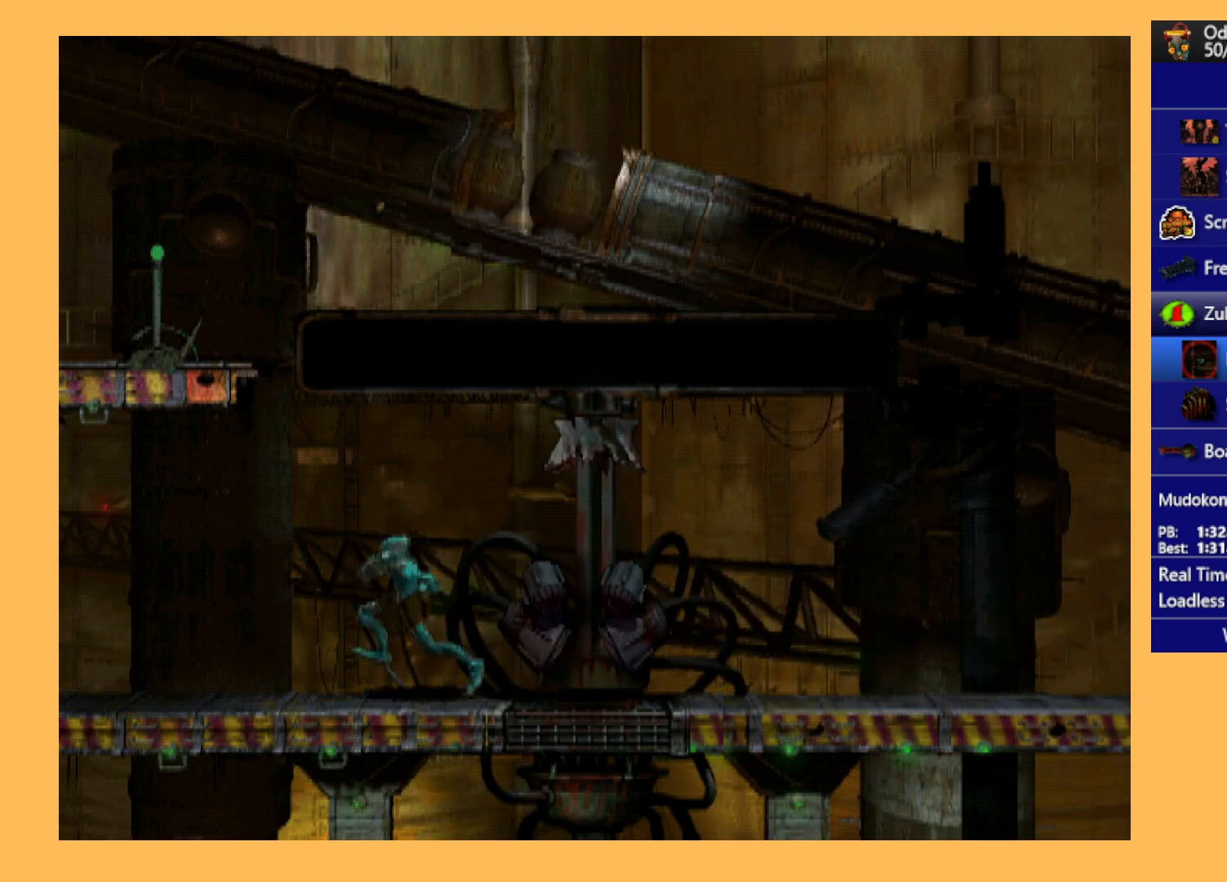
{"buttons": [], "left_stick": "center", "events": [[67, "Y", "up"], [267, "DPAD_LEFT", "up"], [467, "R1", "up"], [500, "DPAD_UP", "up"]]}
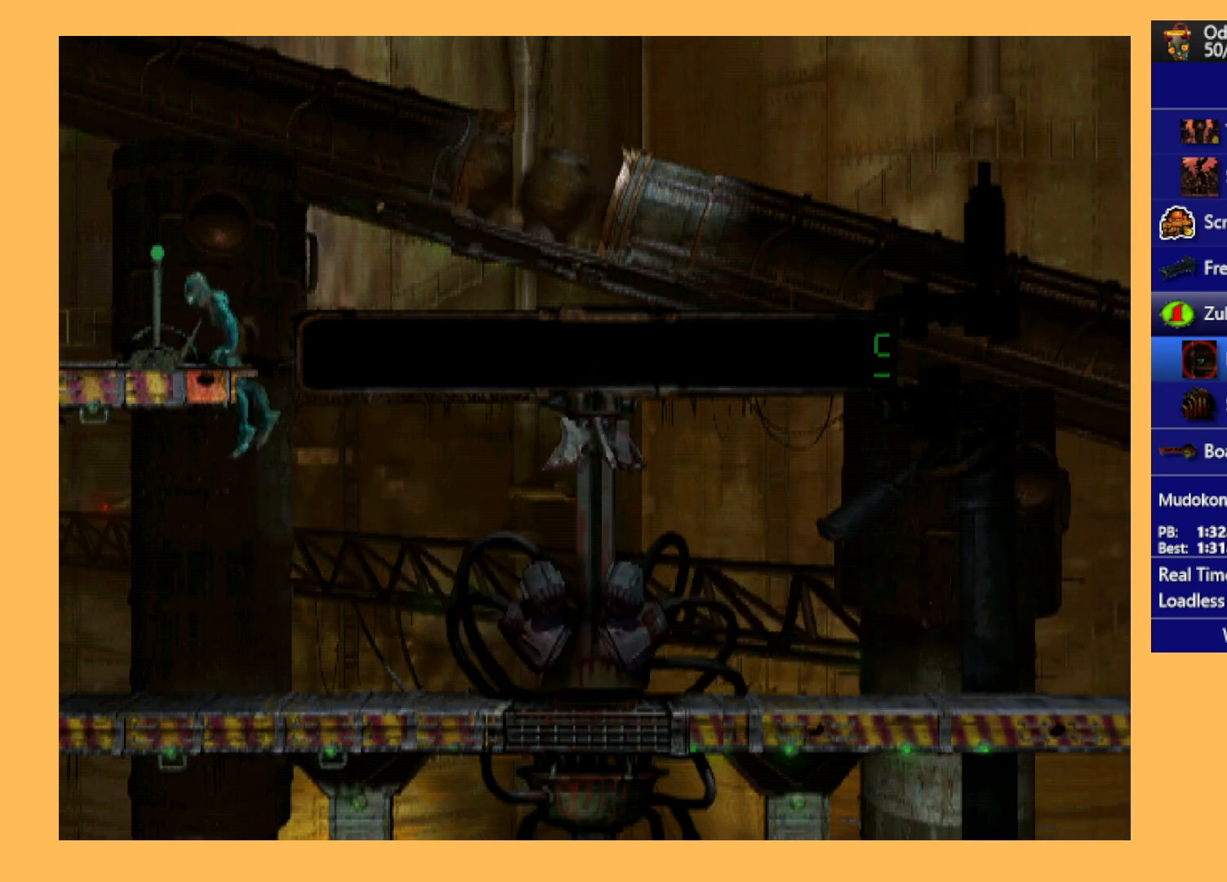
{"buttons": ["L1", "R1"], "left_stick": "center", "events": [[167, "L1", "down"], [200, "R1", "down"]]}
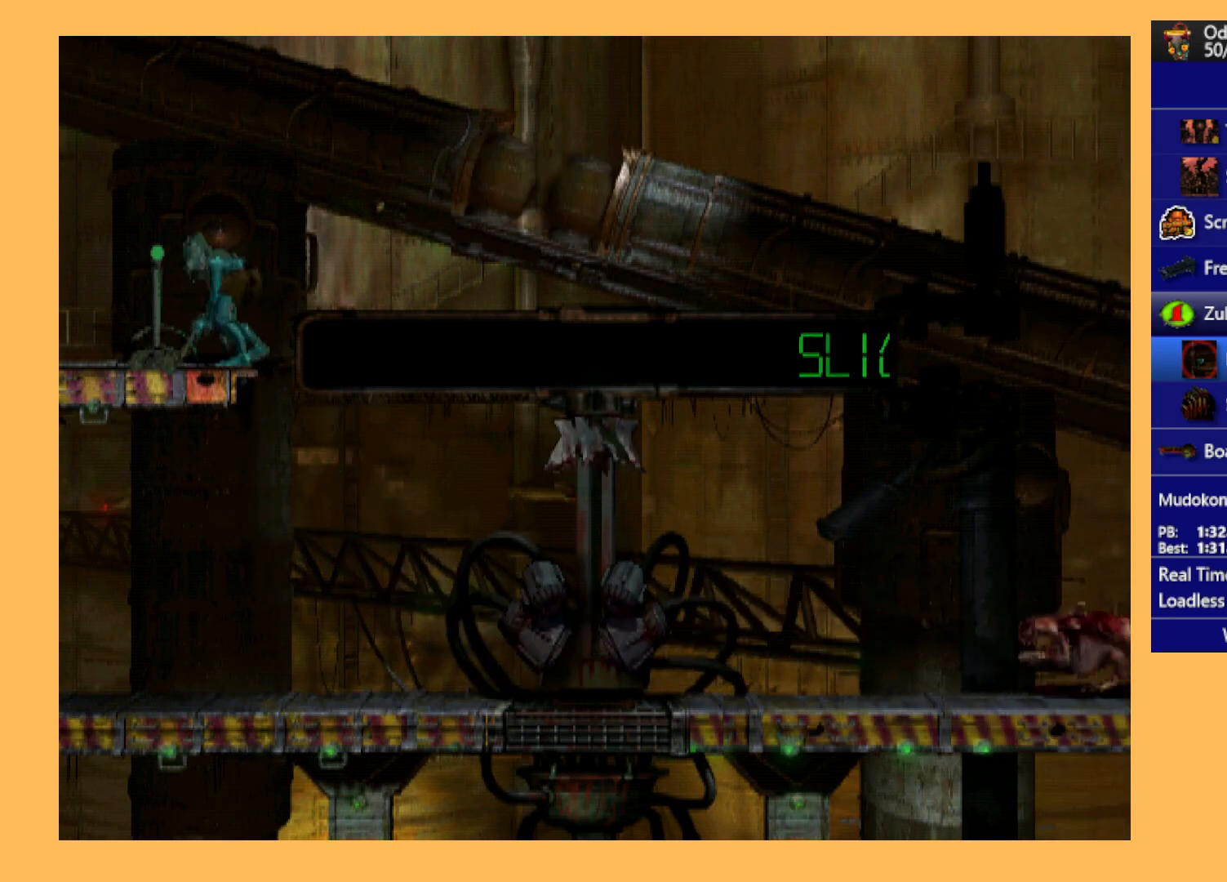
{"buttons": ["L1", "R1"], "left_stick": "center", "events": []}
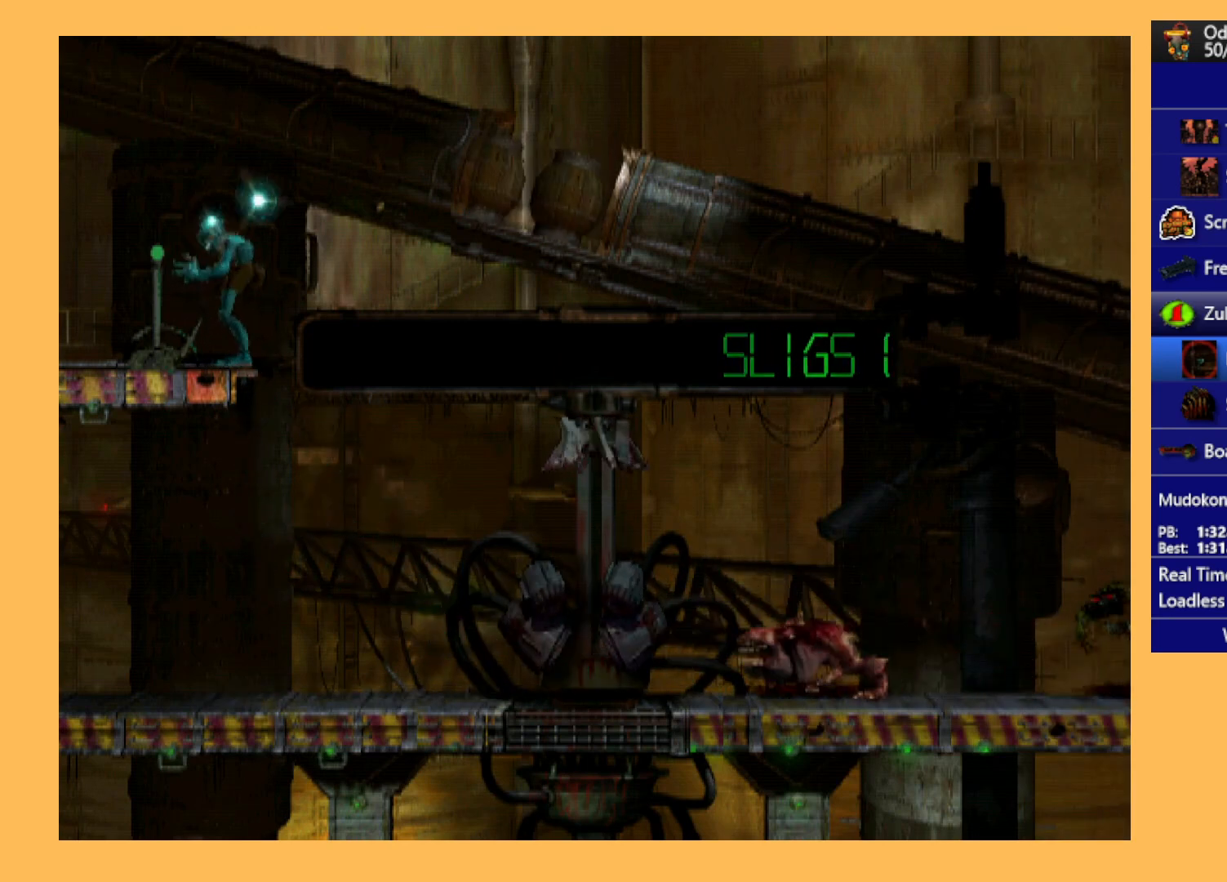
{"buttons": ["L1", "R1"], "left_stick": "center", "events": []}
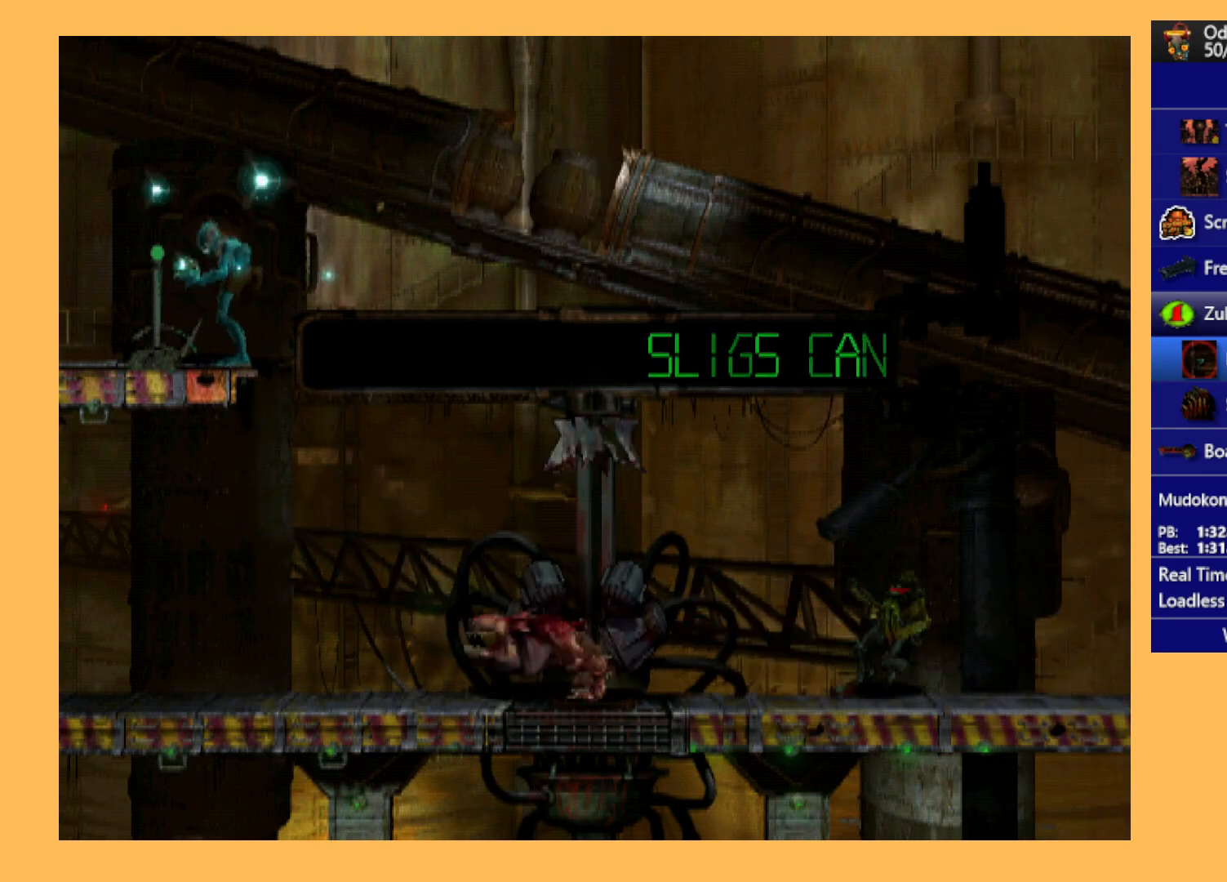
{"buttons": ["L1", "R1"], "left_stick": "center", "events": []}